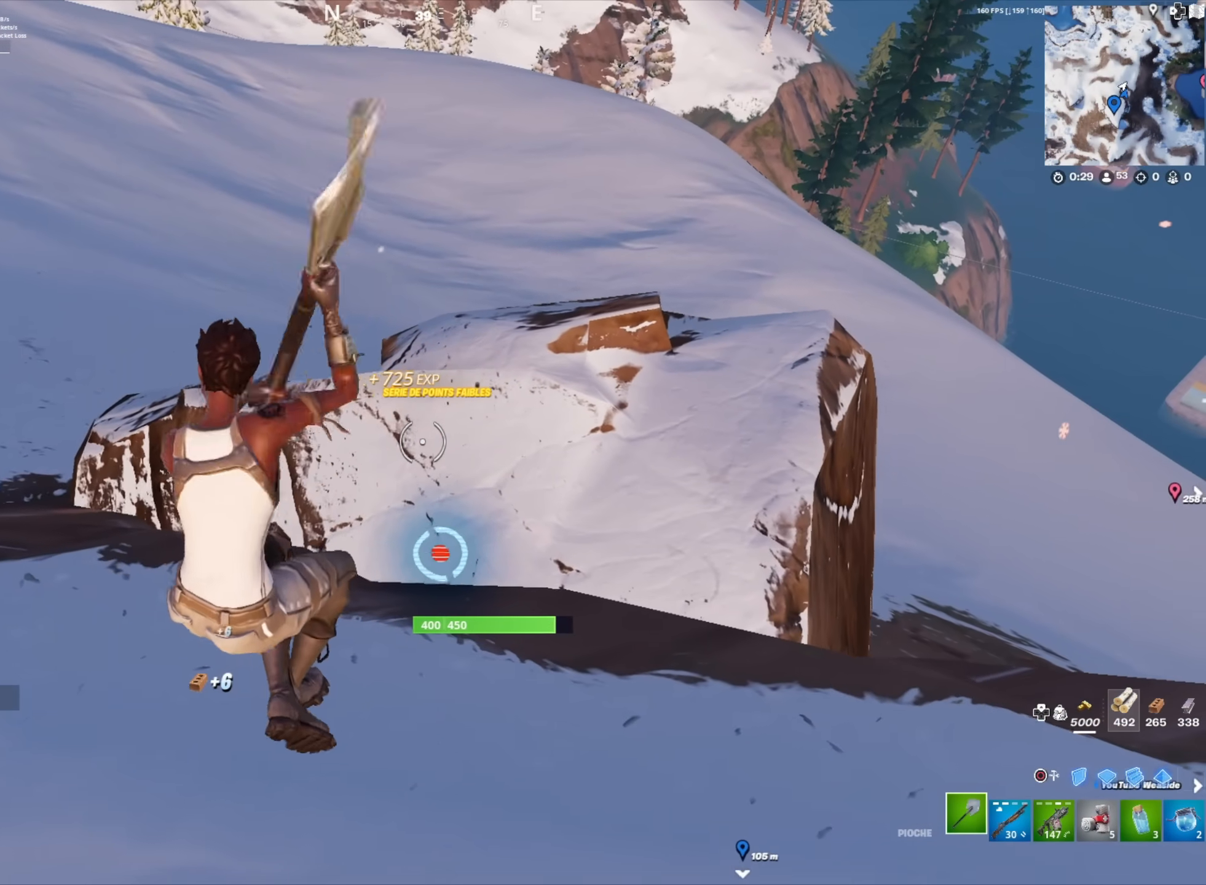
Gameplay with a controller (Xbox layout); each line is a JSON object with the inputs held at the frame after it (dt_ms = milliseconds from this image to that frame). "button_events" lists button changes between this image and that frame as [ms after this image, input, new state], when the widget could be followed in between (sticks are given only as held states).
{"dt_ms": 500, "buttons": ["R2"], "left_stick": "right", "right_stick": "center", "button_events": []}
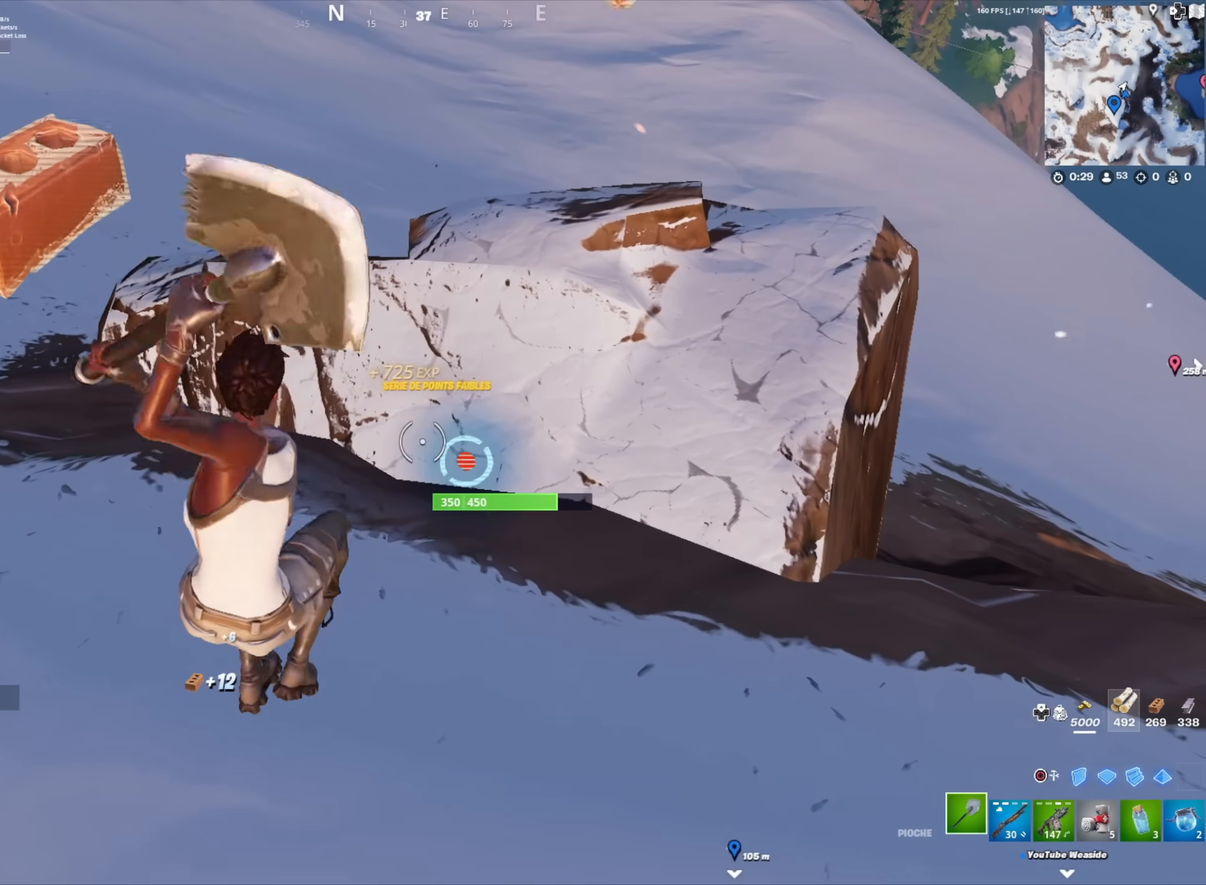
{"dt_ms": 1000, "buttons": ["R2"], "left_stick": "down-left", "right_stick": "center", "button_events": []}
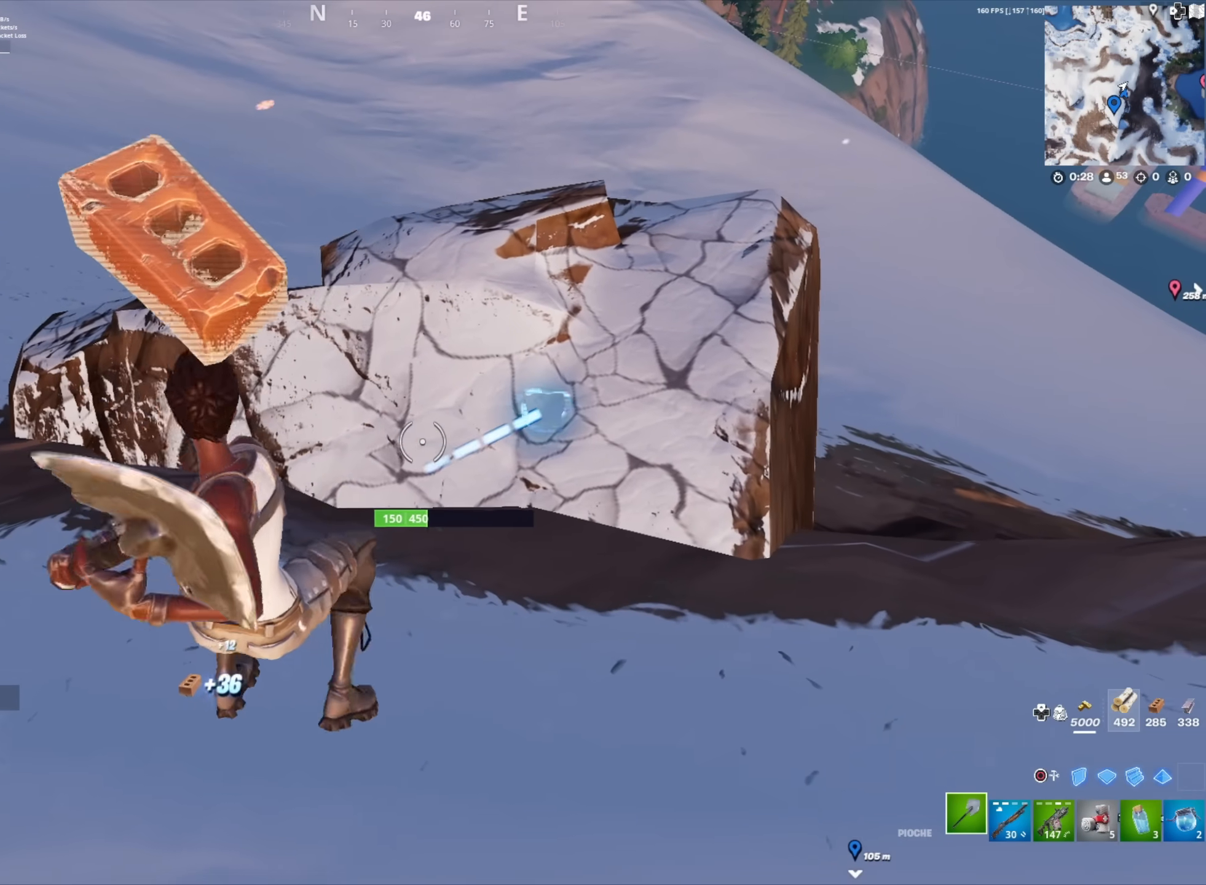
{"dt_ms": 500, "buttons": ["R2"], "left_stick": "right", "right_stick": "center", "button_events": []}
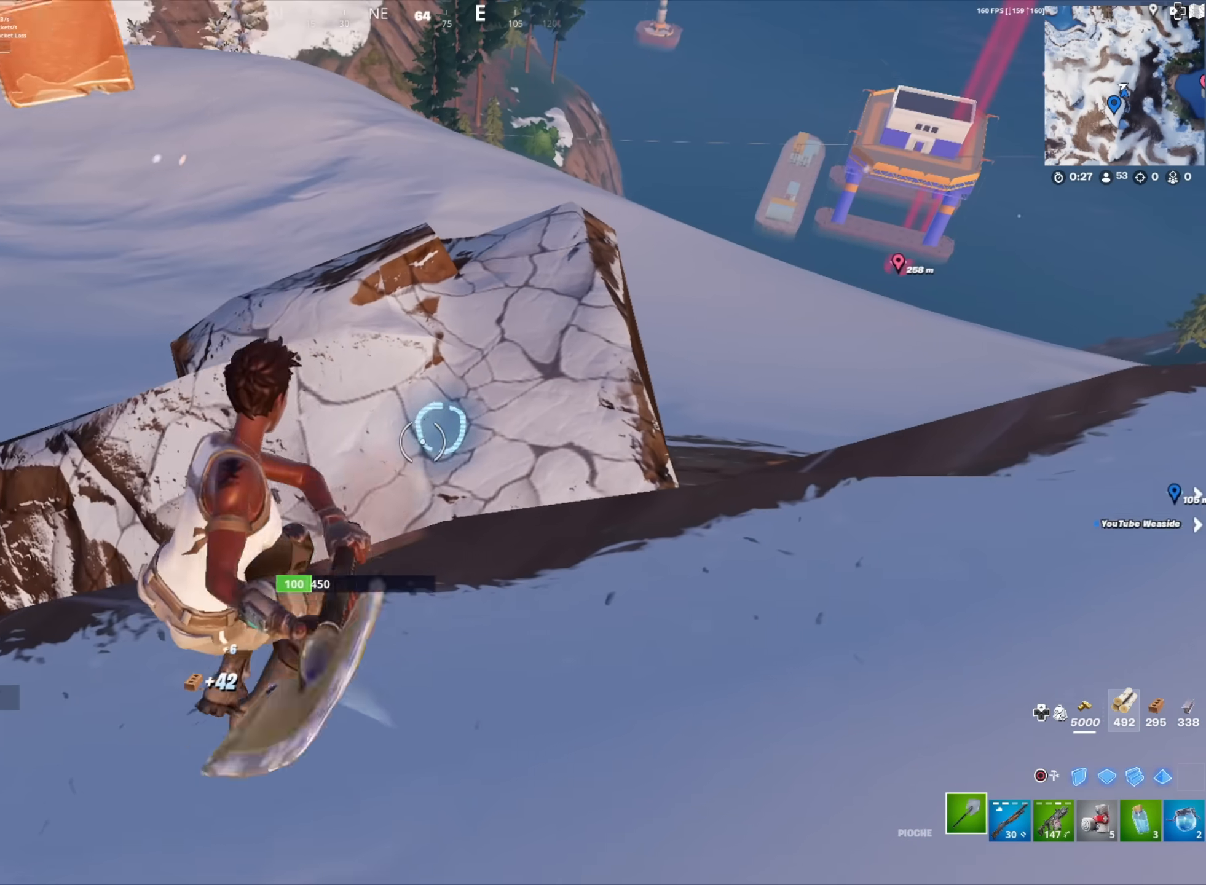
{"dt_ms": 500, "buttons": ["R2"], "left_stick": "up-left", "right_stick": "center", "button_events": []}